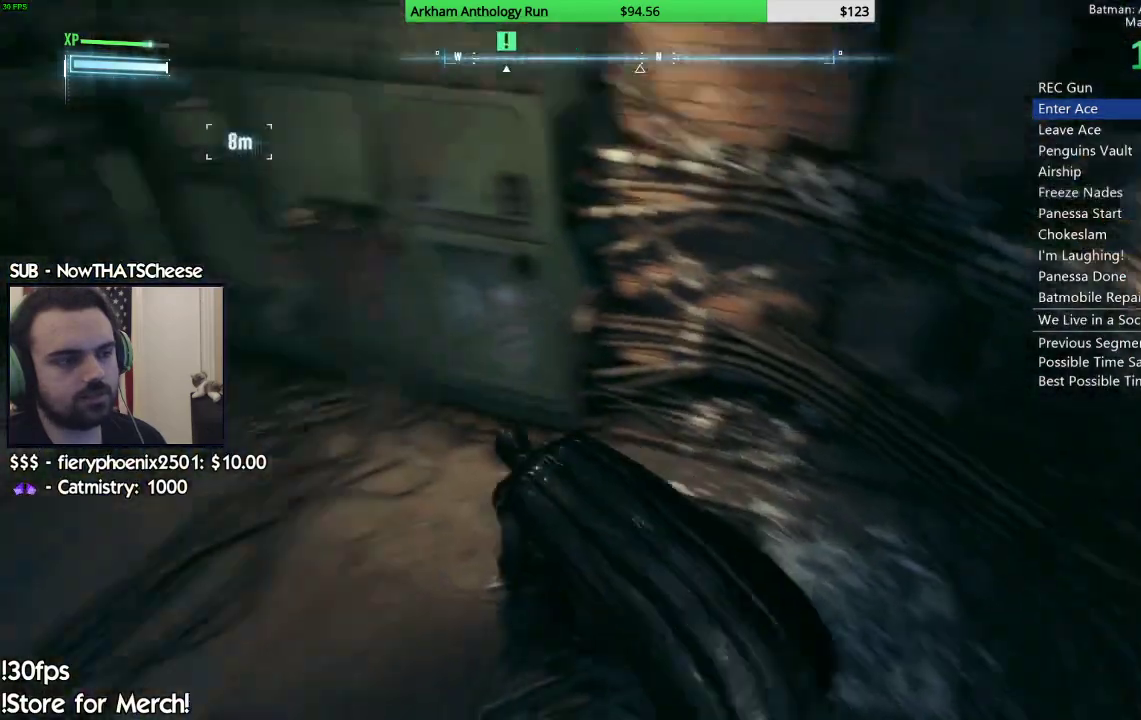
Gameplay with a controller (Xbox layout); each line is a JSON object with the inputs held at the frame after it (dt_ms = milliseconds from this image to that frame). "events" lists button and stick changes between this image and that frame as [ms after this image, input, new state], when the widget could be followed in between. Not read: L1 R1.
{"dt_ms": 500, "buttons": [], "left_stick": "center", "right_stick": "center", "events": [[250, "left_stick", "left"], [400, "left_stick", "center"], [450, "R2", "up"], [500, "right_stick", "center"]]}
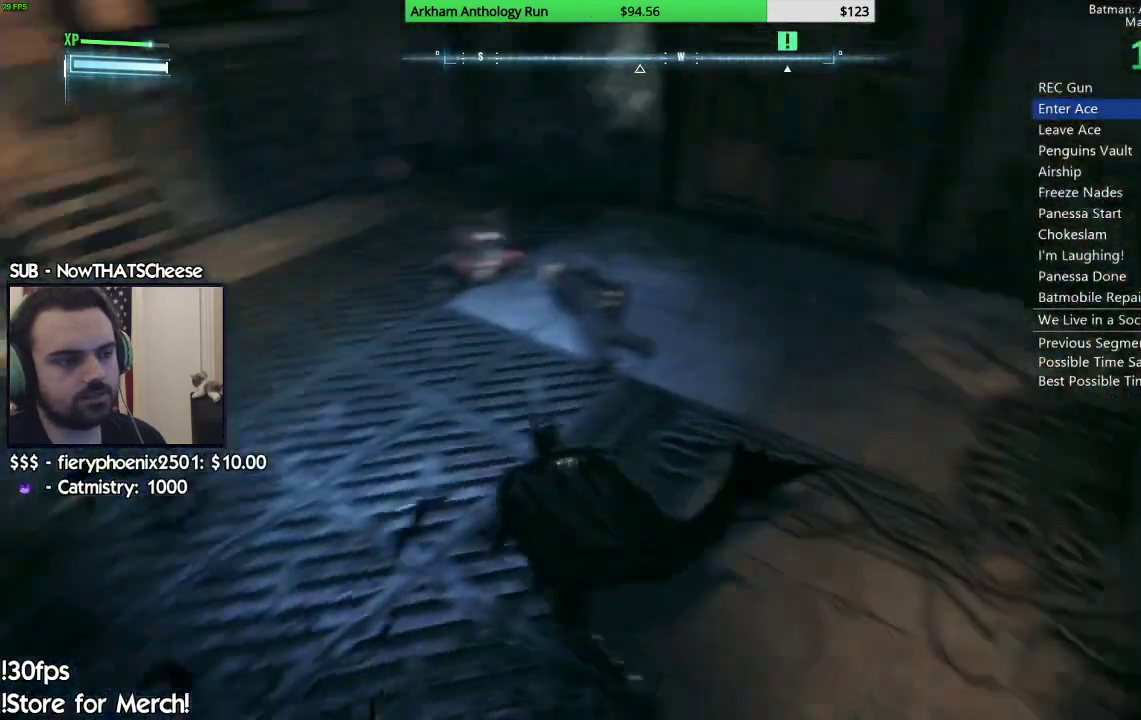
{"dt_ms": 500, "buttons": ["DPAD_DOWN"], "left_stick": "center", "right_stick": "center", "events": [[117, "DPAD_DOWN", "down"]]}
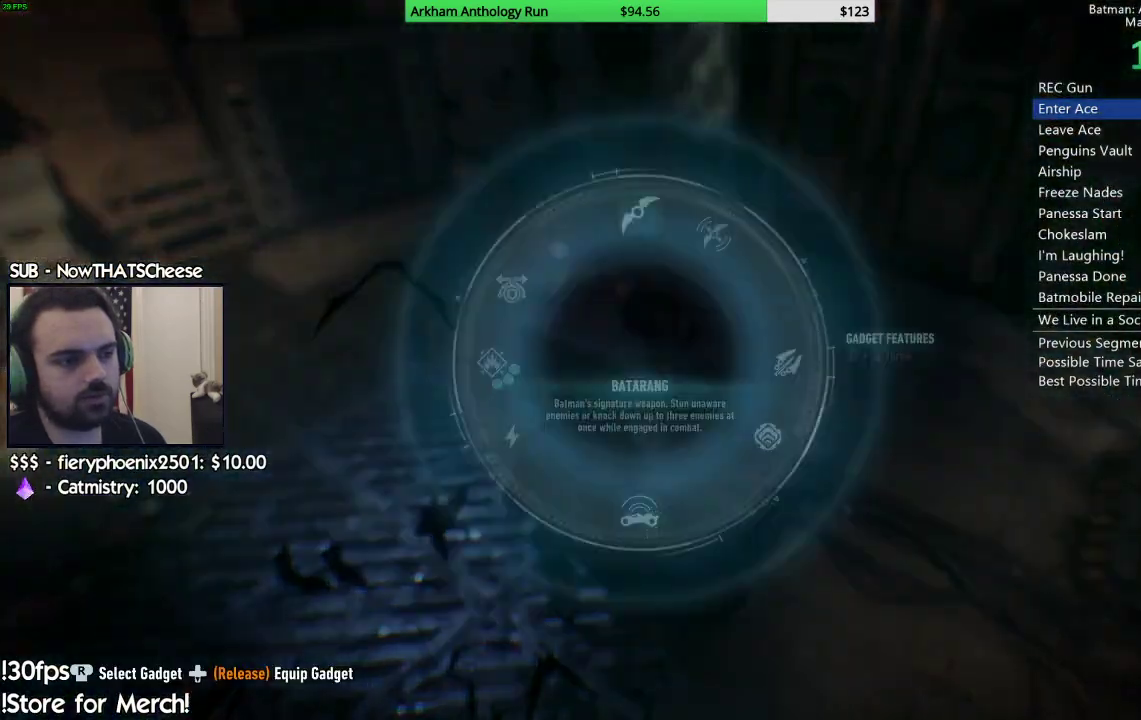
{"dt_ms": 500, "buttons": [], "left_stick": "center", "right_stick": "center", "events": [[250, "right_stick", "left"], [383, "DPAD_DOWN", "up"], [400, "right_stick", "center"]]}
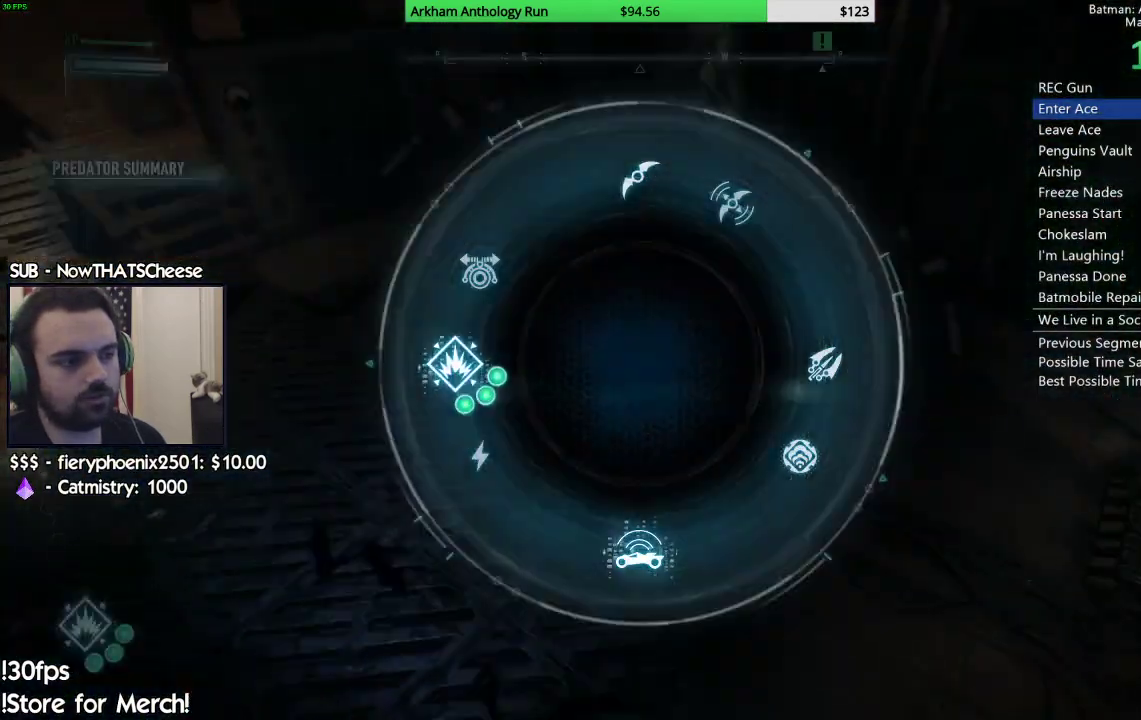
{"dt_ms": 500, "buttons": [], "left_stick": "up-right", "right_stick": "up-right", "events": [[150, "right_stick", "right"], [250, "right_stick", "up-right"], [383, "left_stick", "up"], [467, "left_stick", "up-right"]]}
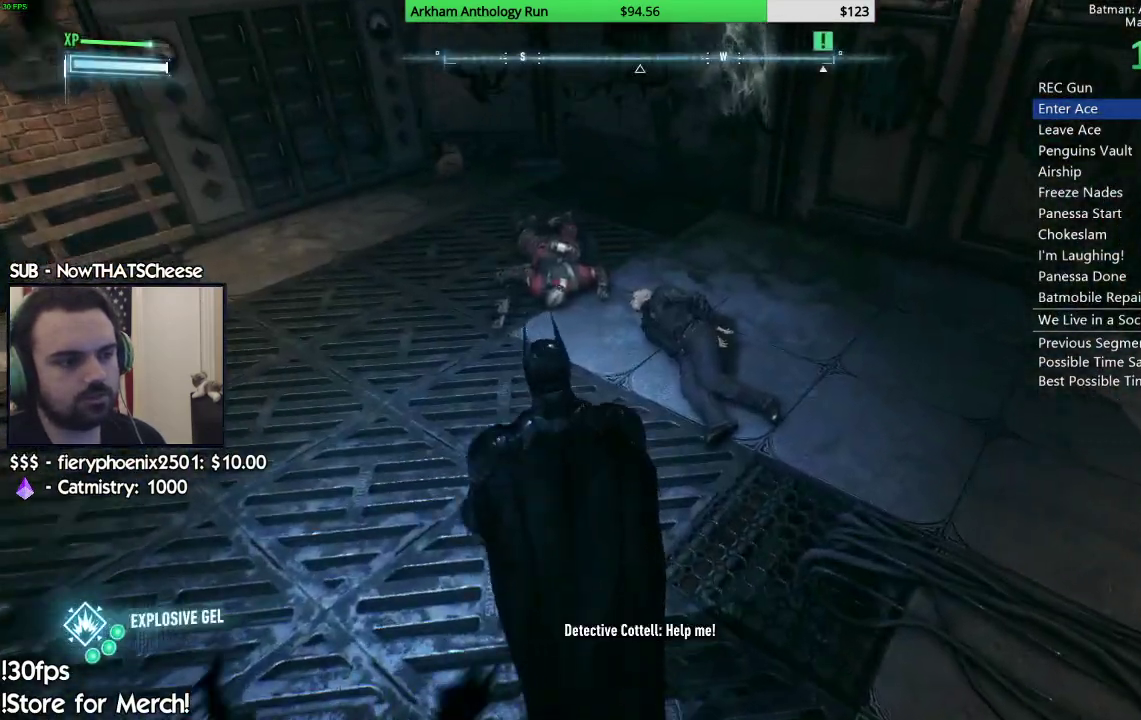
{"dt_ms": 1000, "buttons": [], "left_stick": "center", "right_stick": "center", "events": [[33, "right_stick", "center"], [83, "right_stick", "up-right"], [200, "left_stick", "center"], [450, "right_stick", "center"]]}
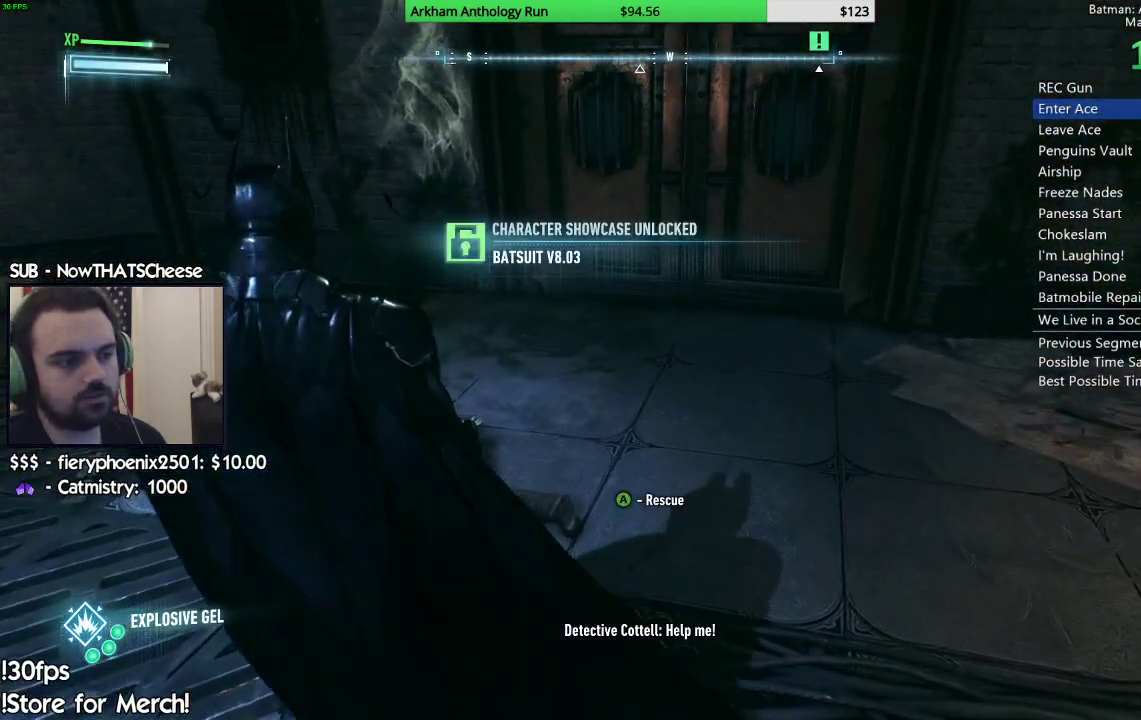
{"dt_ms": 500, "buttons": [], "left_stick": "center", "right_stick": "center", "events": [[67, "L2", "down"], [283, "L2", "up"]]}
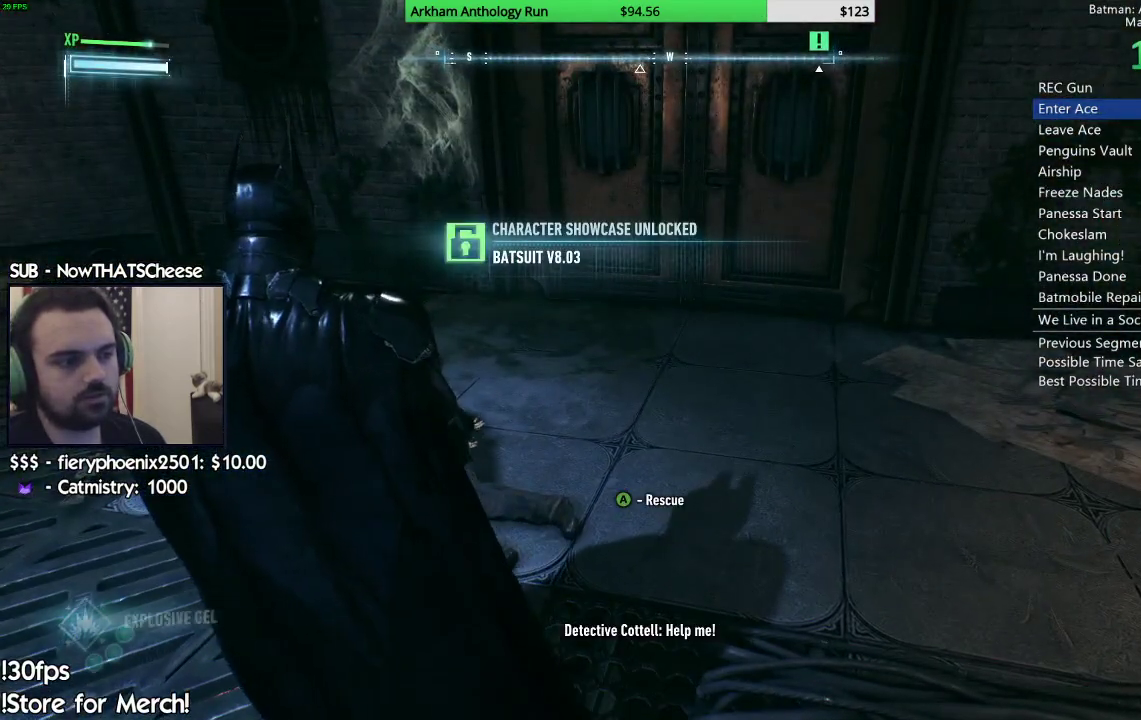
{"dt_ms": 500, "buttons": ["A", "L2"], "left_stick": "center", "right_stick": "center", "events": [[200, "A", "down"], [200, "L2", "down"]]}
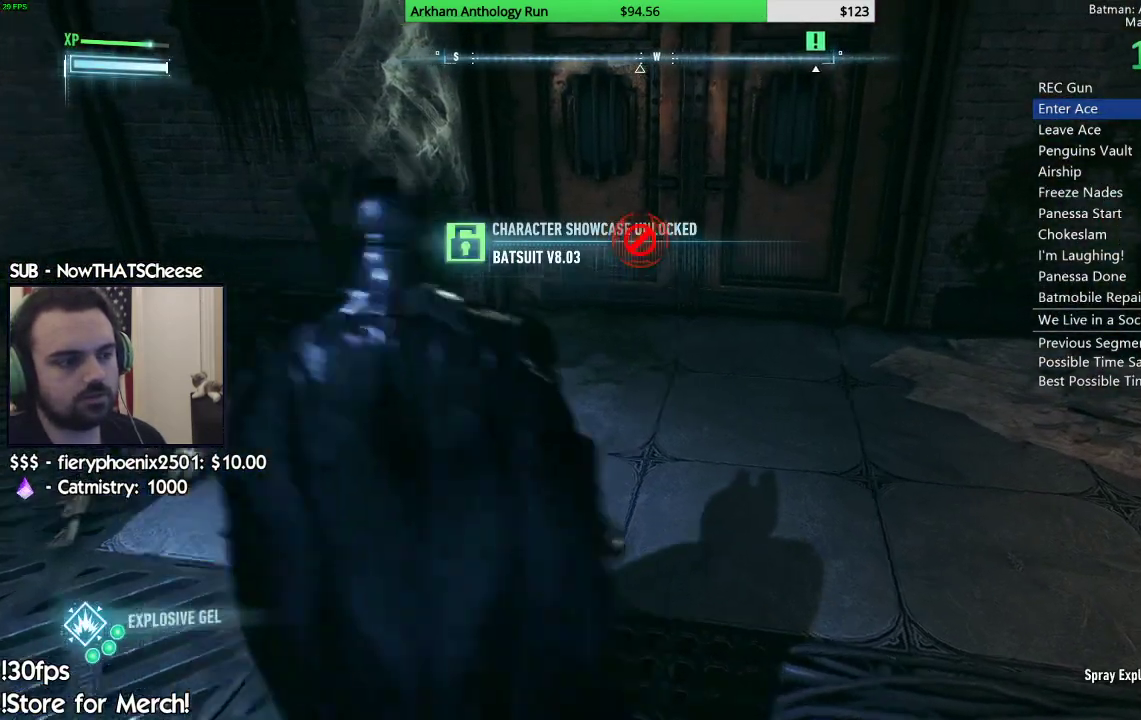
{"dt_ms": 500, "buttons": ["A", "L2"], "left_stick": "center", "right_stick": "center", "events": []}
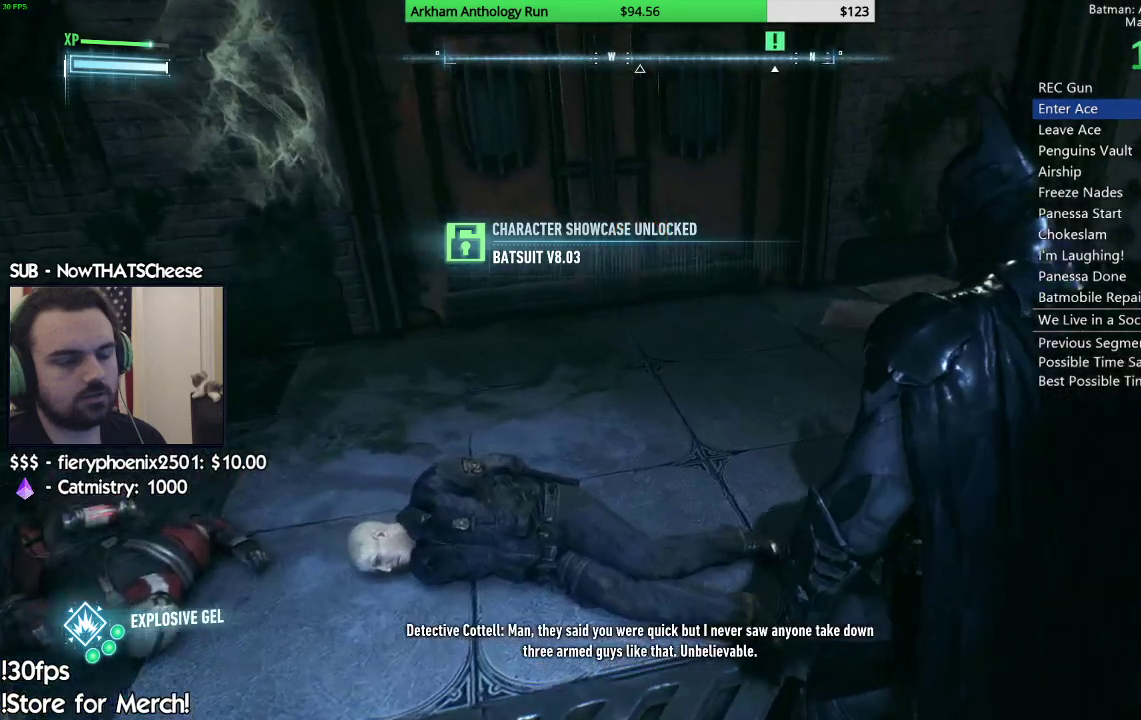
{"dt_ms": 500, "buttons": [], "left_stick": "center", "right_stick": "center", "events": [[333, "A", "up"], [400, "L2", "up"]]}
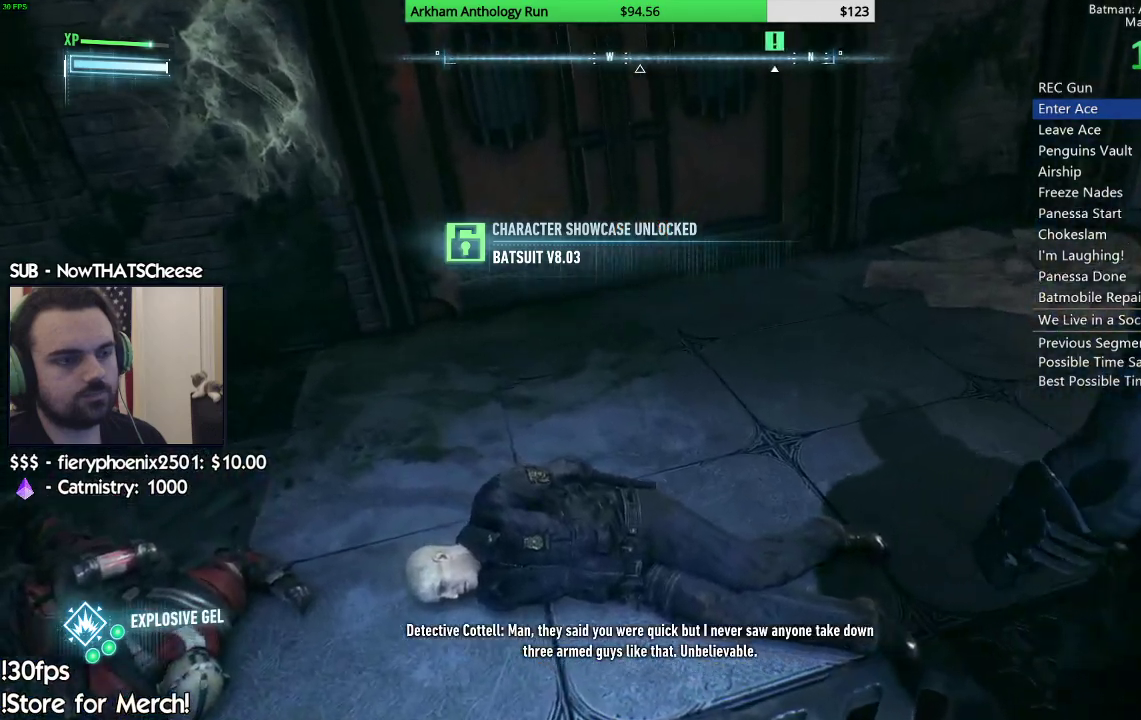
{"dt_ms": 500, "buttons": ["R2"], "left_stick": "up-right", "right_stick": "up-right", "events": [[17, "R2", "down"], [33, "left_stick", "up-right"], [117, "right_stick", "up-right"]]}
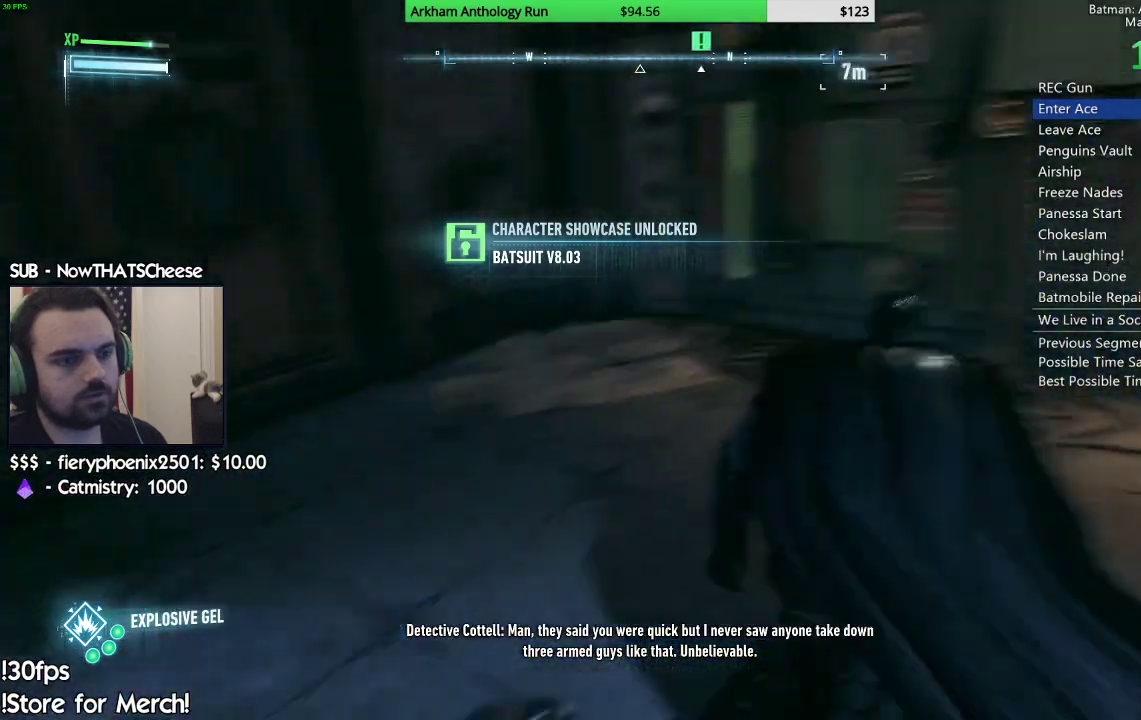
{"dt_ms": 500, "buttons": [], "left_stick": "center", "right_stick": "up", "events": [[50, "R2", "up"], [117, "right_stick", "center"], [167, "left_stick", "center"], [333, "right_stick", "up"]]}
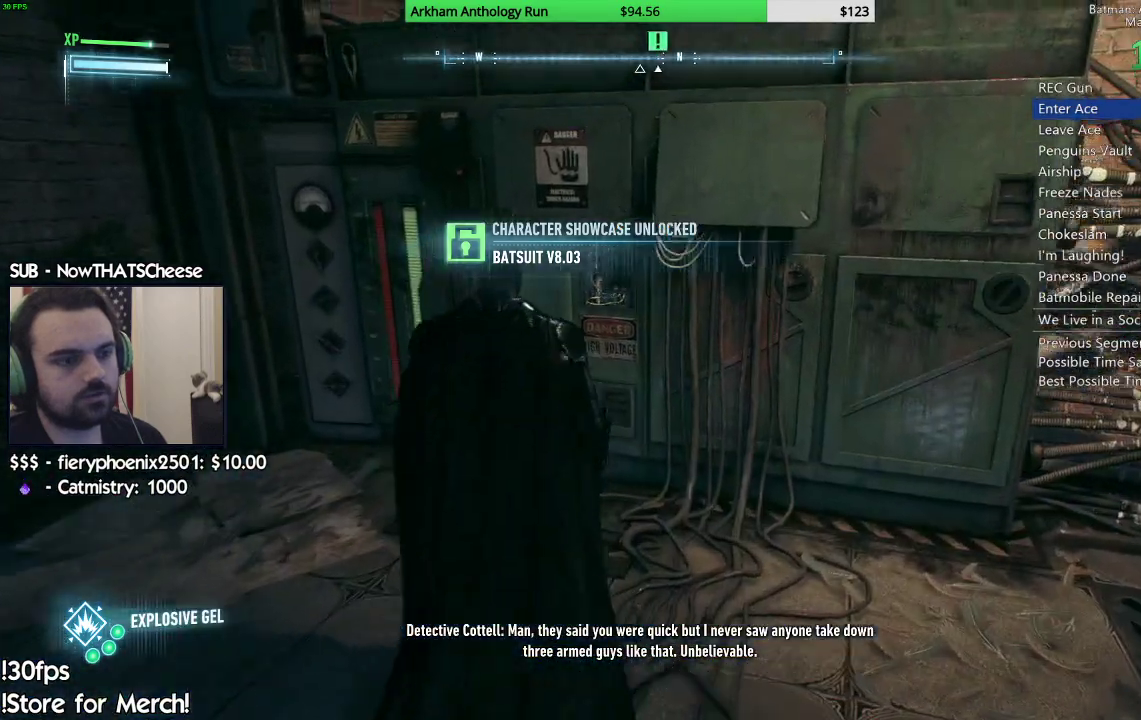
{"dt_ms": 500, "buttons": [], "left_stick": "center", "right_stick": "center", "events": [[50, "left_stick", "up"], [100, "right_stick", "center"], [167, "left_stick", "center"]]}
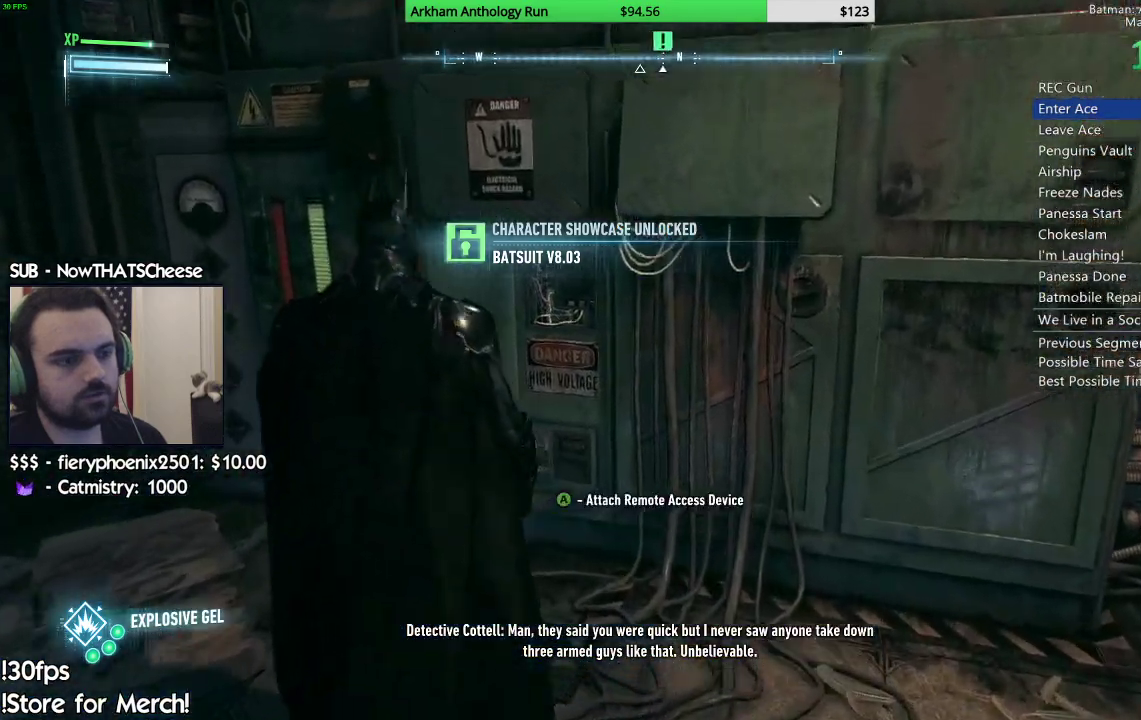
{"dt_ms": 500, "buttons": [], "left_stick": "center", "right_stick": "center", "events": [[200, "L2", "down"], [467, "L2", "up"]]}
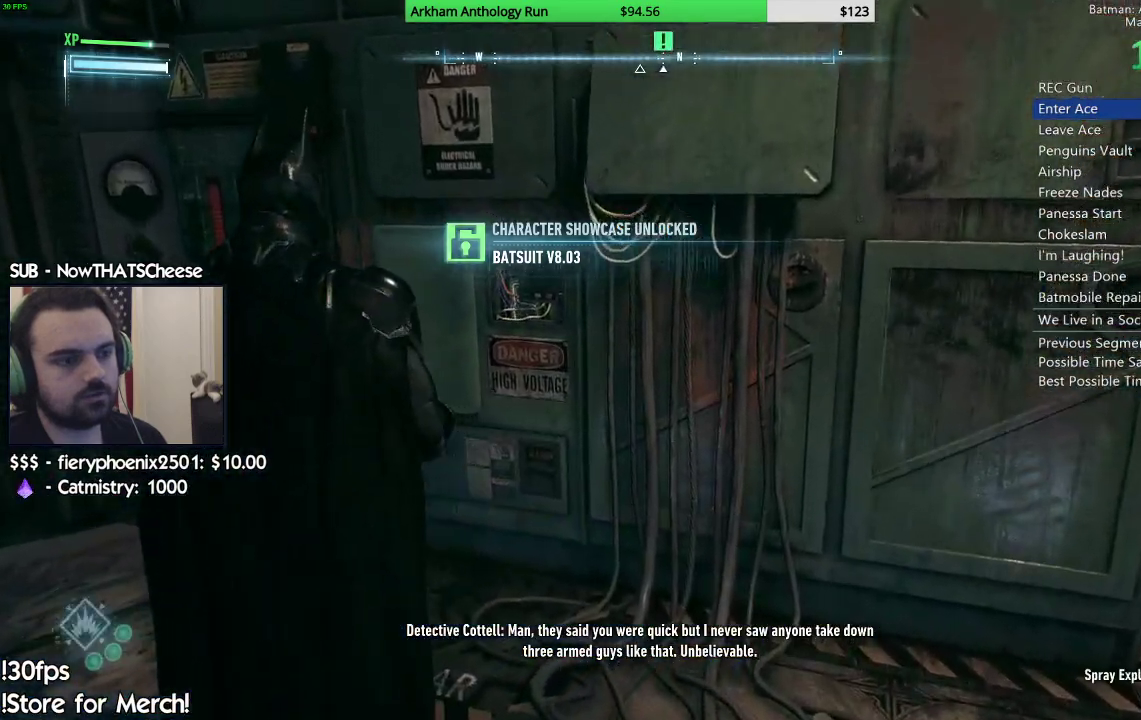
{"dt_ms": 500, "buttons": ["A", "L2"], "left_stick": "center", "right_stick": "center", "events": [[367, "A", "down"], [367, "L2", "down"]]}
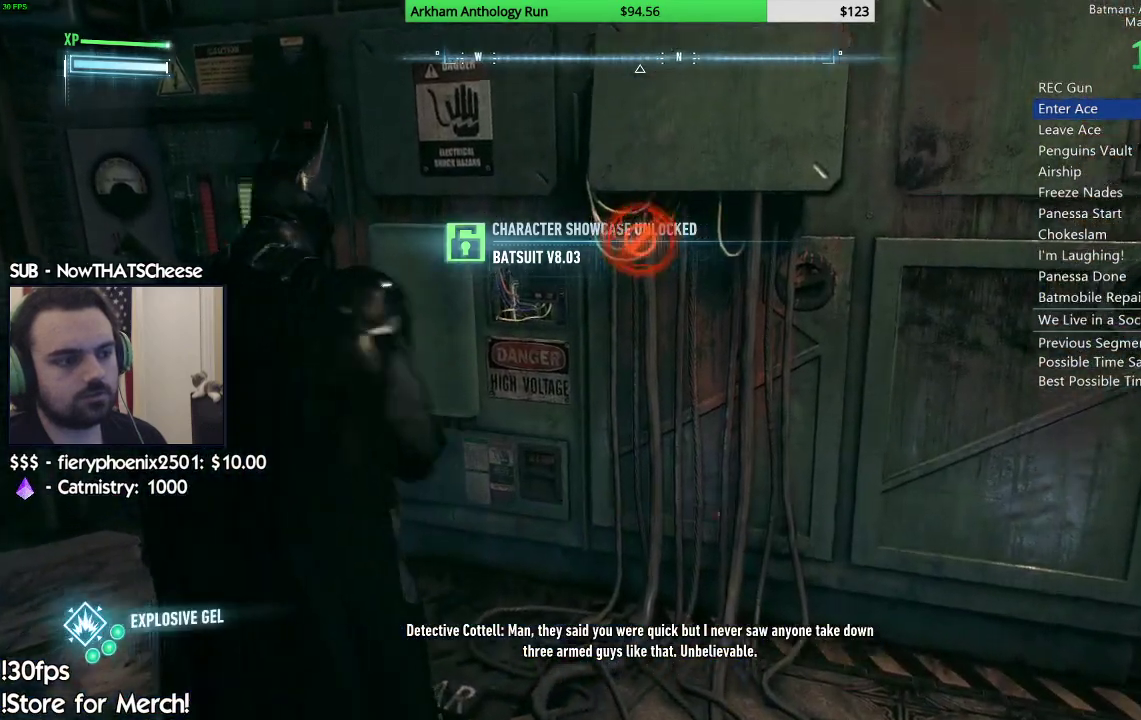
{"dt_ms": 500, "buttons": ["A", "L2"], "left_stick": "center", "right_stick": "center", "events": []}
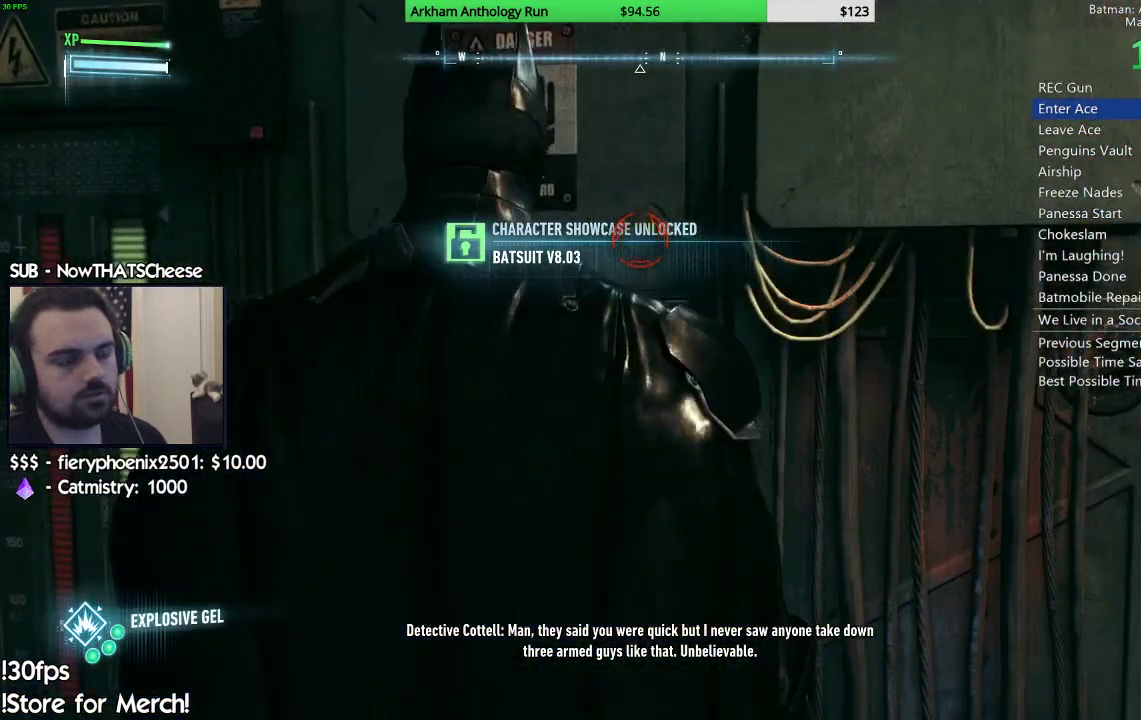
{"dt_ms": 500, "buttons": ["A", "L2"], "left_stick": "center", "right_stick": "center", "events": []}
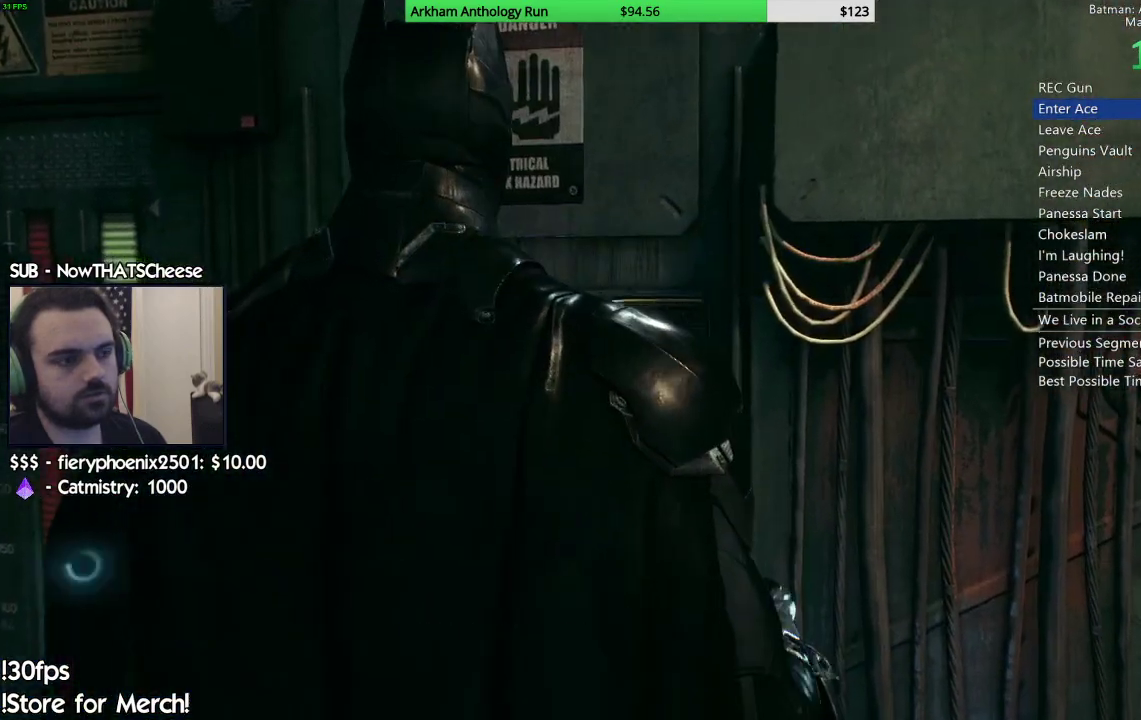
{"dt_ms": 500, "buttons": [], "left_stick": "down-left", "right_stick": "left", "events": [[150, "A", "up"], [150, "left_stick", "down-left"], [167, "L2", "up"], [217, "right_stick", "down-left"], [400, "right_stick", "left"]]}
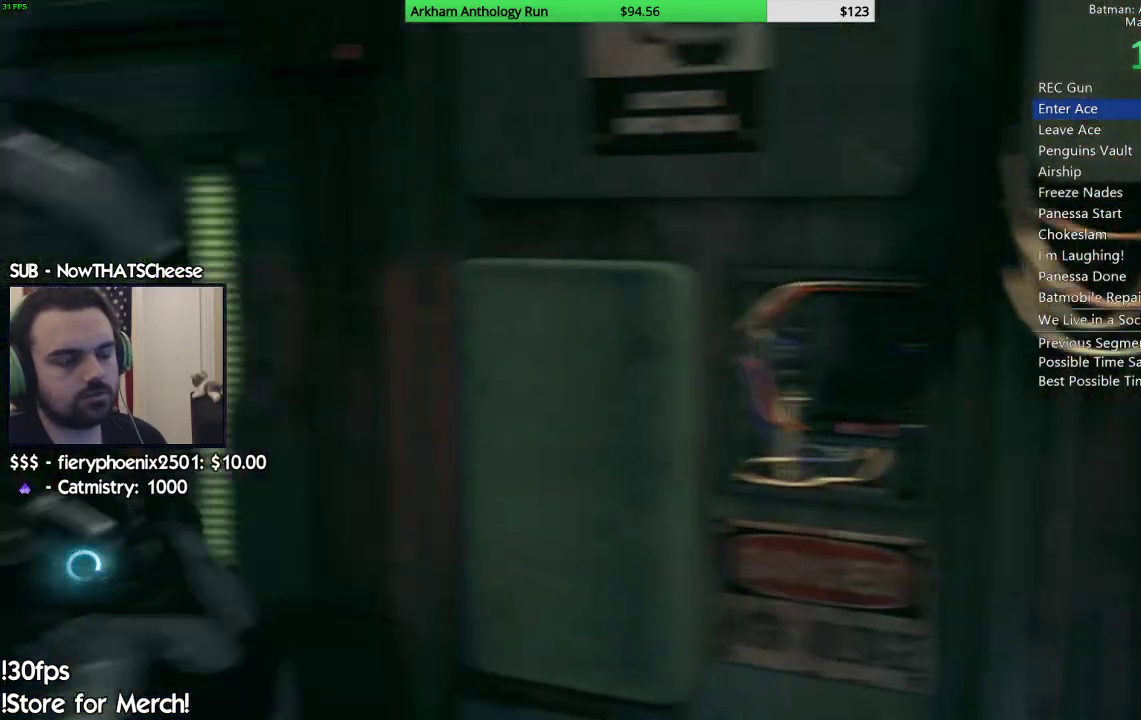
{"dt_ms": 500, "buttons": [], "left_stick": "up-left", "right_stick": "center", "events": [[117, "left_stick", "left"], [333, "left_stick", "up-left"], [400, "right_stick", "center"]]}
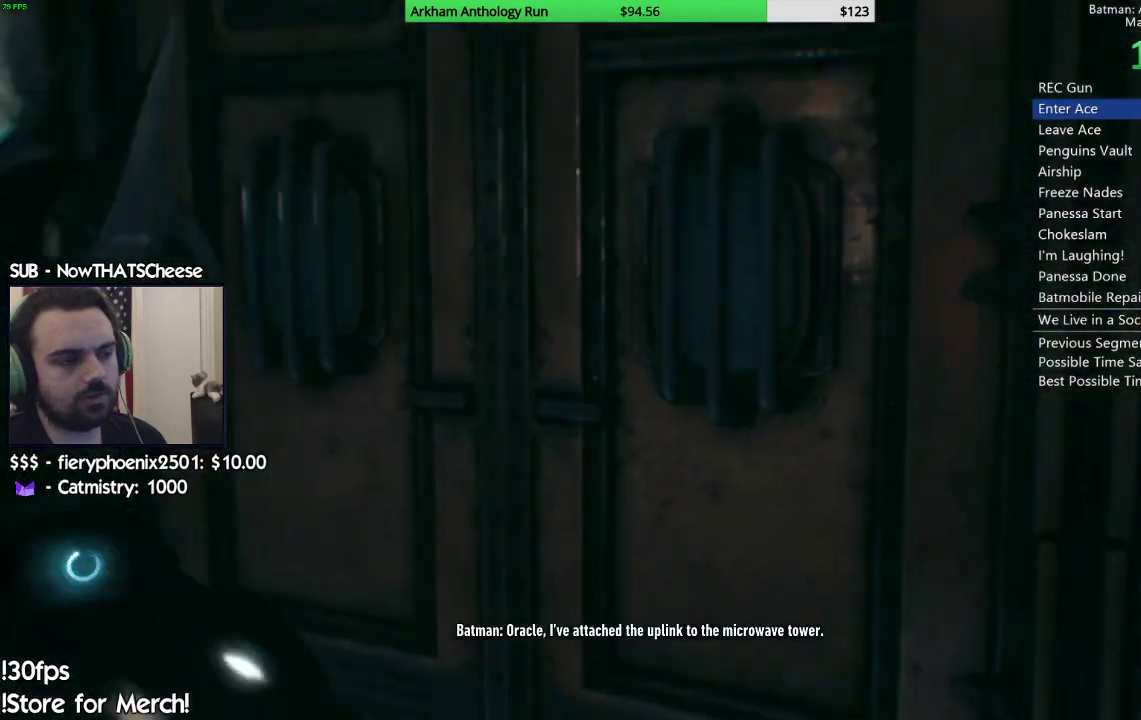
{"dt_ms": 500, "buttons": [], "left_stick": "up-right", "right_stick": "center", "events": [[117, "right_stick", "down"], [133, "left_stick", "up"], [267, "right_stick", "center"], [400, "B", "down"], [467, "left_stick", "up-right"], [500, "B", "up"]]}
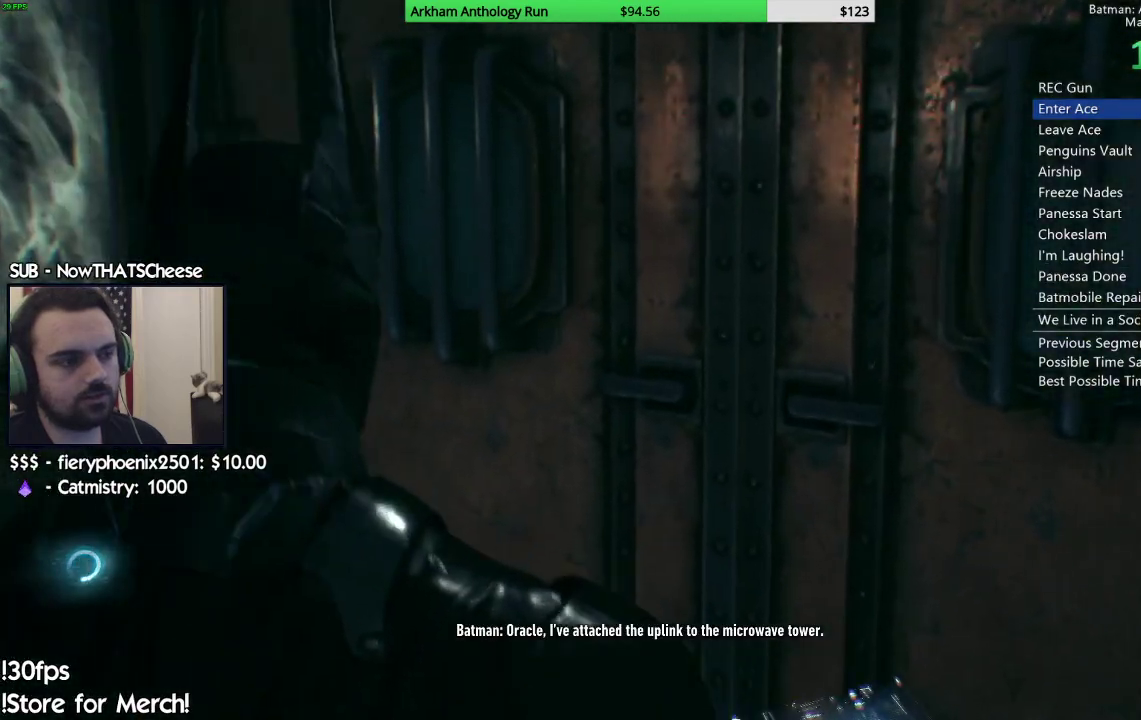
{"dt_ms": 500, "buttons": [], "left_stick": "up-right", "right_stick": "center", "events": [[83, "B", "down"], [167, "B", "up"], [250, "B", "down"], [333, "B", "up"], [417, "B", "down"], [467, "B", "up"]]}
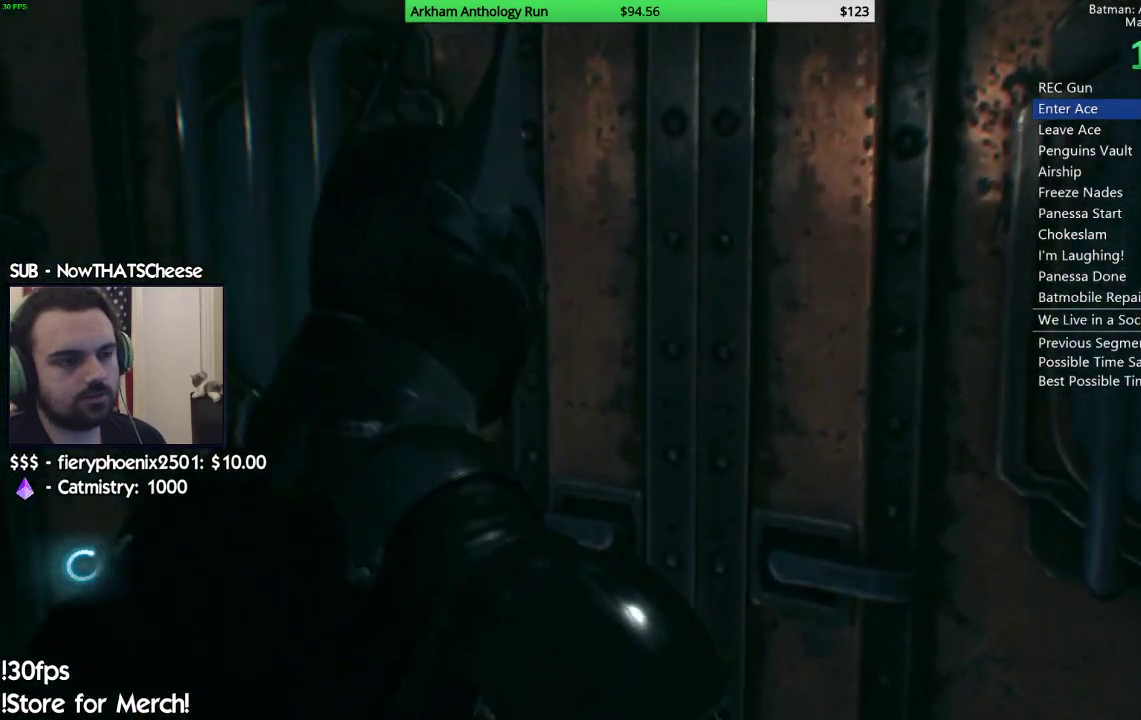
{"dt_ms": 500, "buttons": [], "left_stick": "up", "right_stick": "center", "events": [[67, "B", "down"], [167, "B", "up"], [233, "B", "down"], [317, "B", "up"], [333, "left_stick", "up"], [400, "B", "down"], [467, "B", "up"]]}
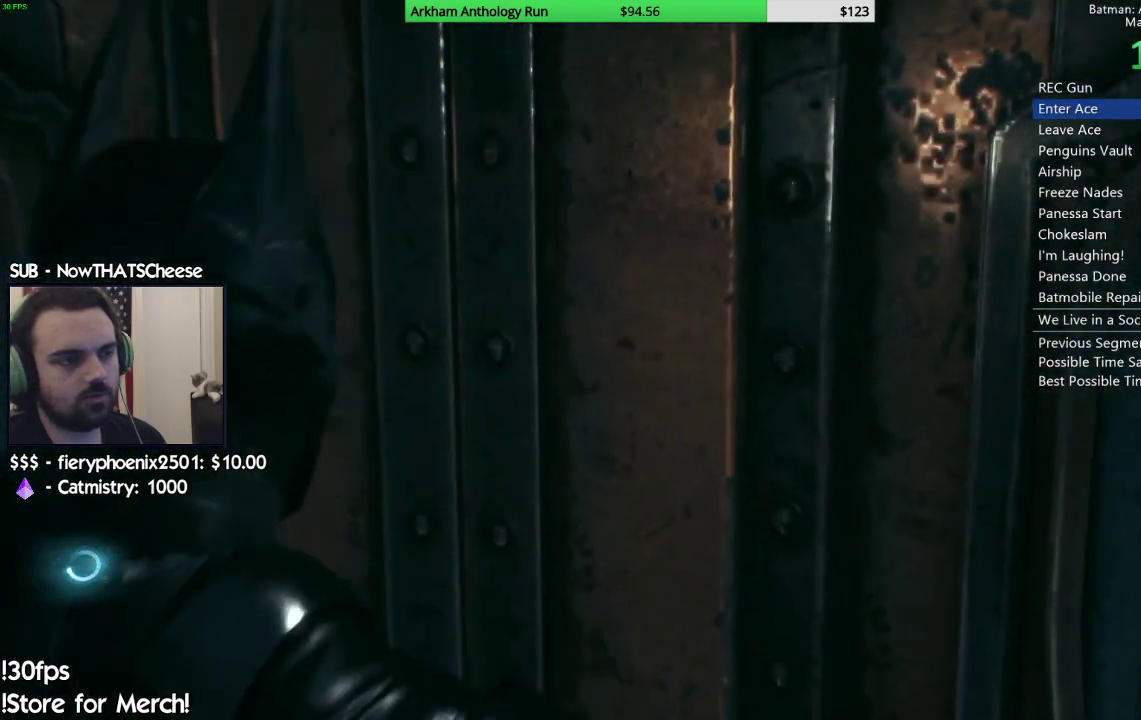
{"dt_ms": 500, "buttons": [], "left_stick": "up-right", "right_stick": "center", "events": [[50, "B", "down"], [67, "left_stick", "up-right"], [117, "B", "up"], [217, "B", "down"], [300, "B", "up"], [383, "B", "down"], [483, "B", "up"]]}
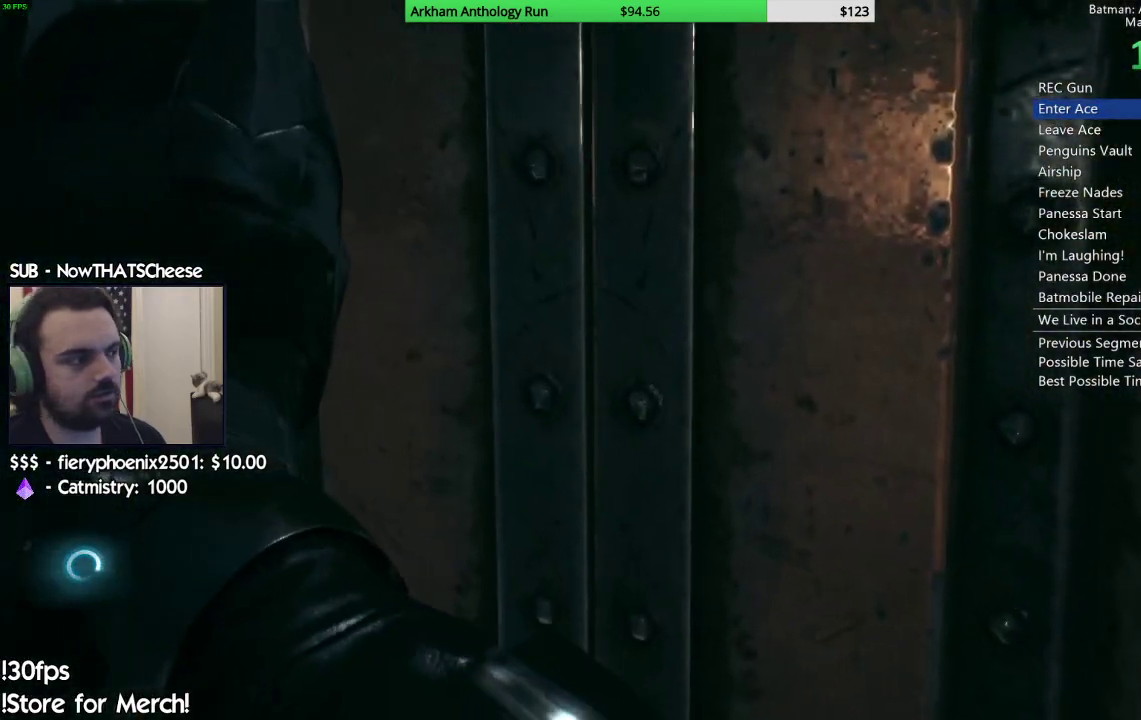
{"dt_ms": 500, "buttons": [], "left_stick": "up-right", "right_stick": "center", "events": [[50, "B", "down"], [167, "B", "up"], [250, "B", "down"], [317, "B", "up"], [417, "B", "down"], [500, "B", "up"]]}
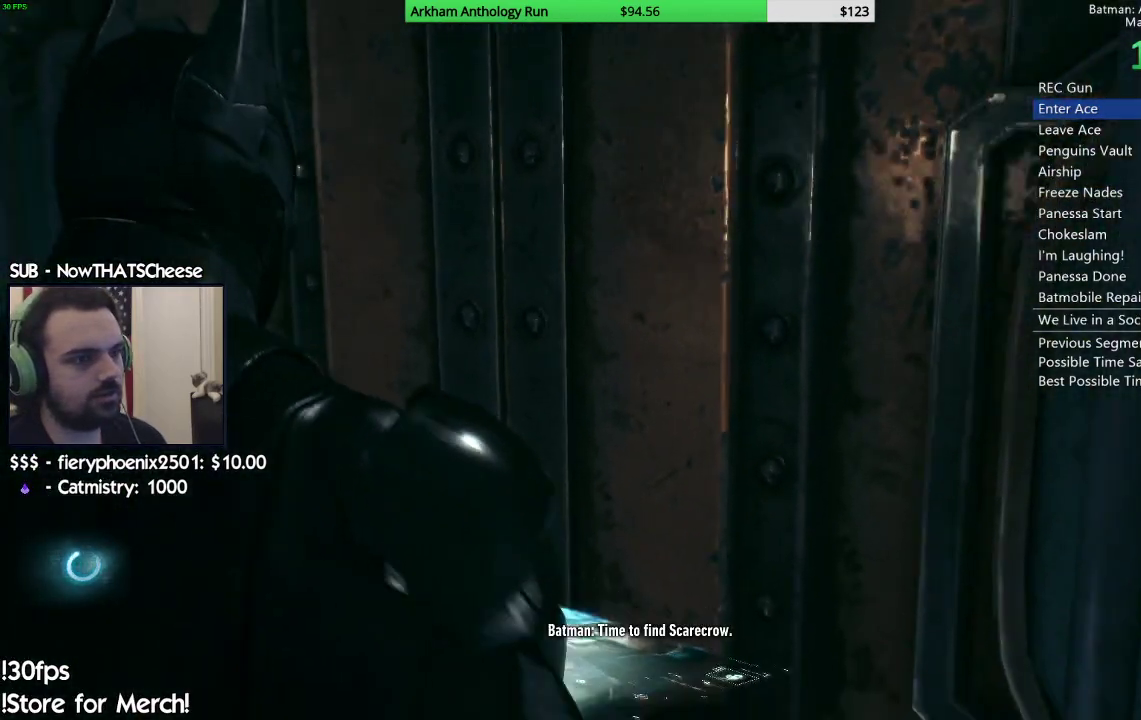
{"dt_ms": 500, "buttons": [], "left_stick": "up-right", "right_stick": "center", "events": [[83, "B", "down"], [167, "B", "up"]]}
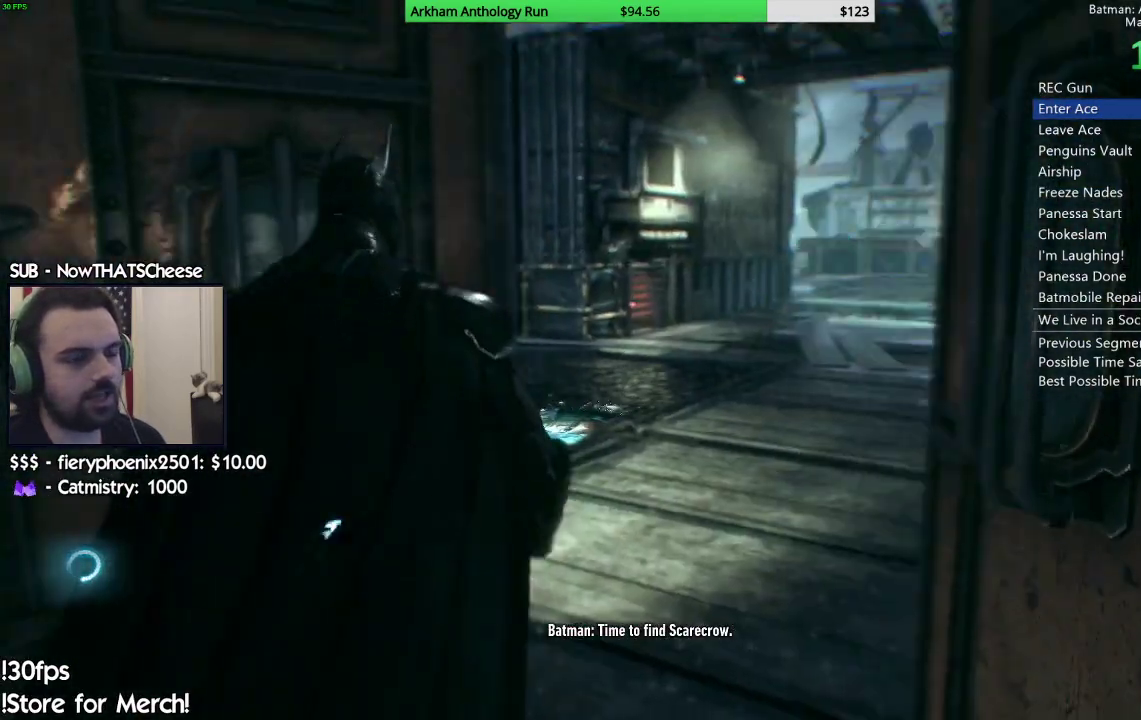
{"dt_ms": 500, "buttons": [], "left_stick": "up", "right_stick": "center", "events": [[83, "right_stick", "right"], [167, "right_stick", "up-right"], [217, "left_stick", "up"], [283, "right_stick", "center"]]}
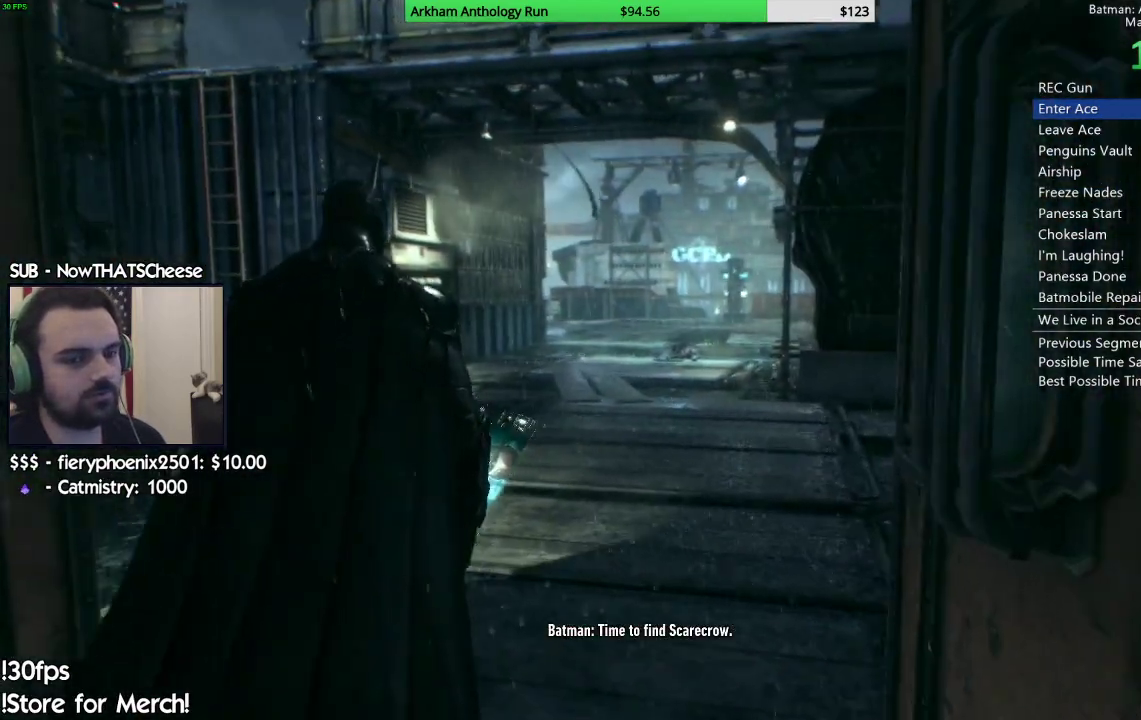
{"dt_ms": 500, "buttons": ["B"], "left_stick": "up", "right_stick": "center", "events": [[100, "B", "down"], [167, "B", "up"], [267, "B", "down"], [350, "B", "up"], [450, "B", "down"]]}
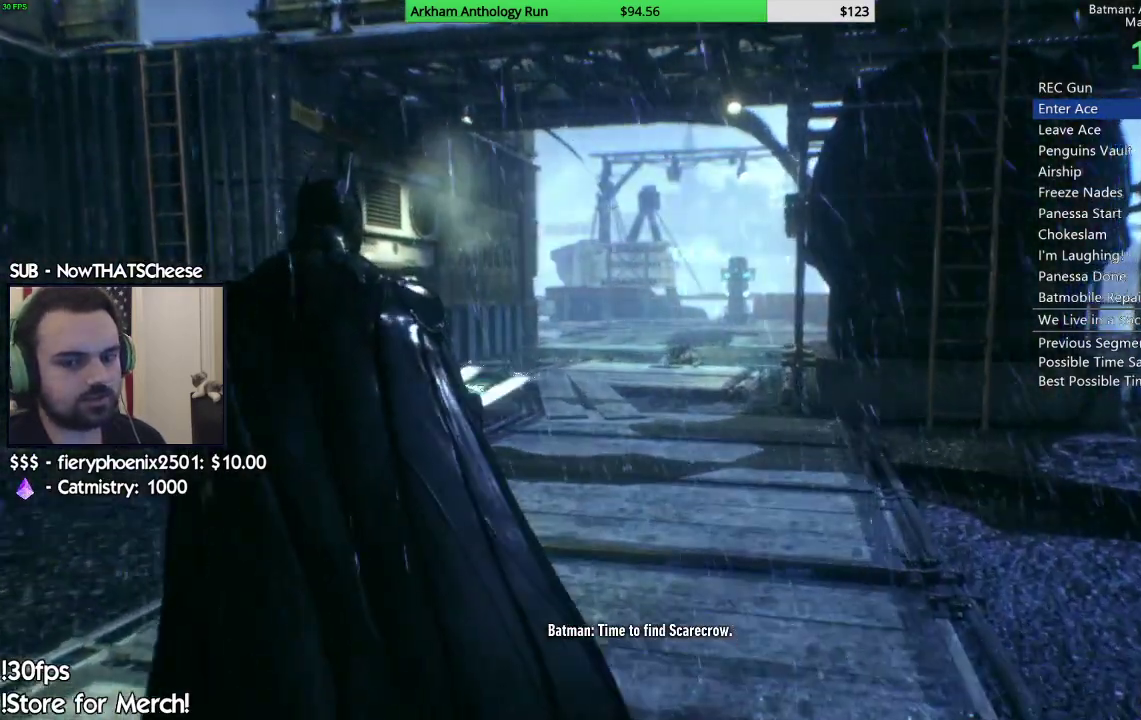
{"dt_ms": 500, "buttons": ["B"], "left_stick": "up-right", "right_stick": "center", "events": [[33, "B", "up"], [133, "B", "down"], [217, "B", "up"], [300, "B", "down"], [367, "left_stick", "up-right"], [383, "B", "up"], [467, "B", "down"]]}
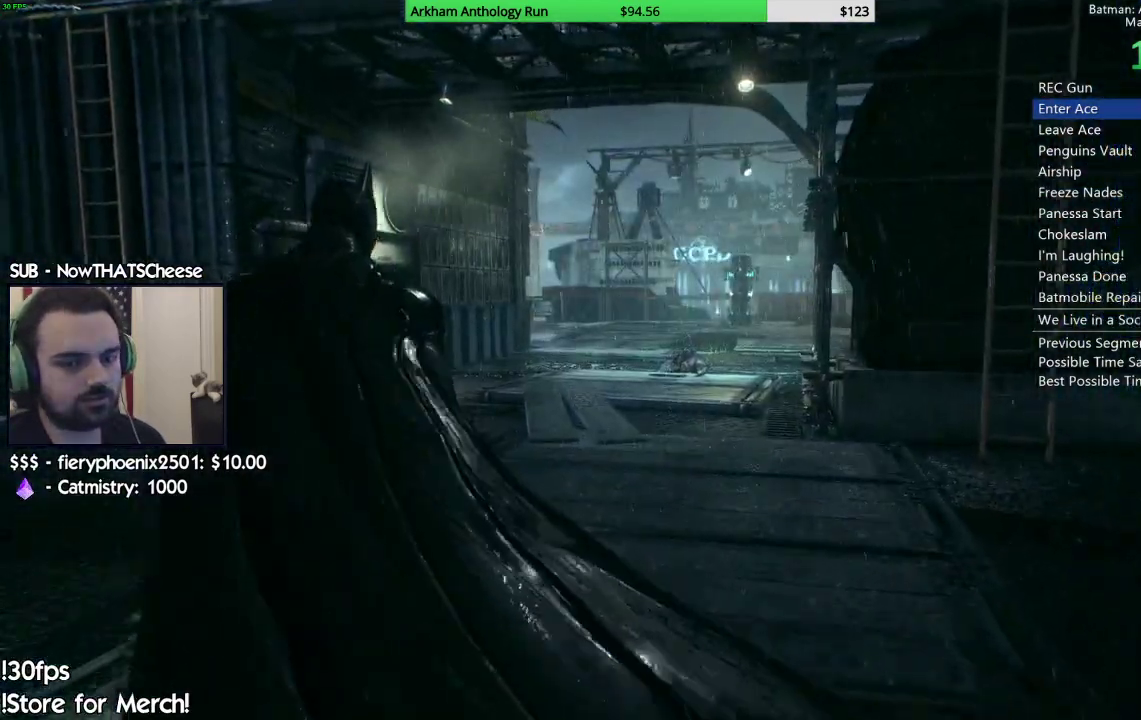
{"dt_ms": 500, "buttons": ["B"], "left_stick": "up-right", "right_stick": "center", "events": [[50, "B", "up"], [150, "B", "down"], [217, "B", "up"], [333, "B", "down"], [383, "B", "up"], [483, "B", "down"]]}
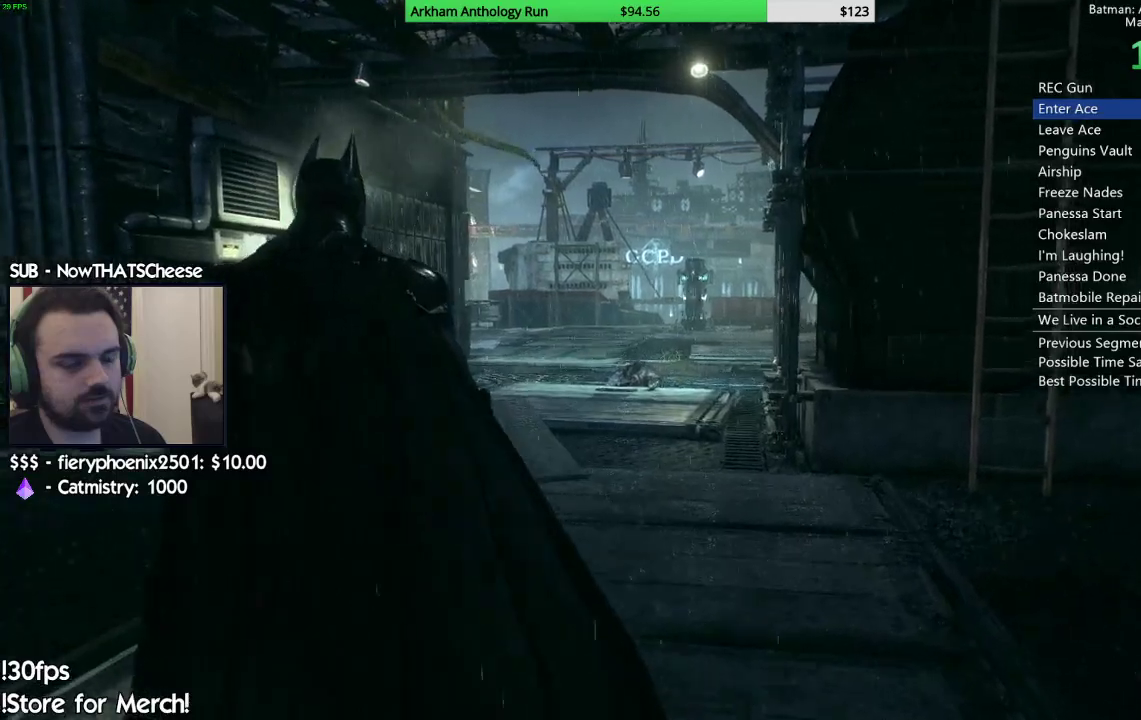
{"dt_ms": 500, "buttons": [], "left_stick": "up-right", "right_stick": "center", "events": [[67, "B", "up"], [167, "B", "down"], [250, "B", "up"], [350, "B", "down"], [417, "B", "up"]]}
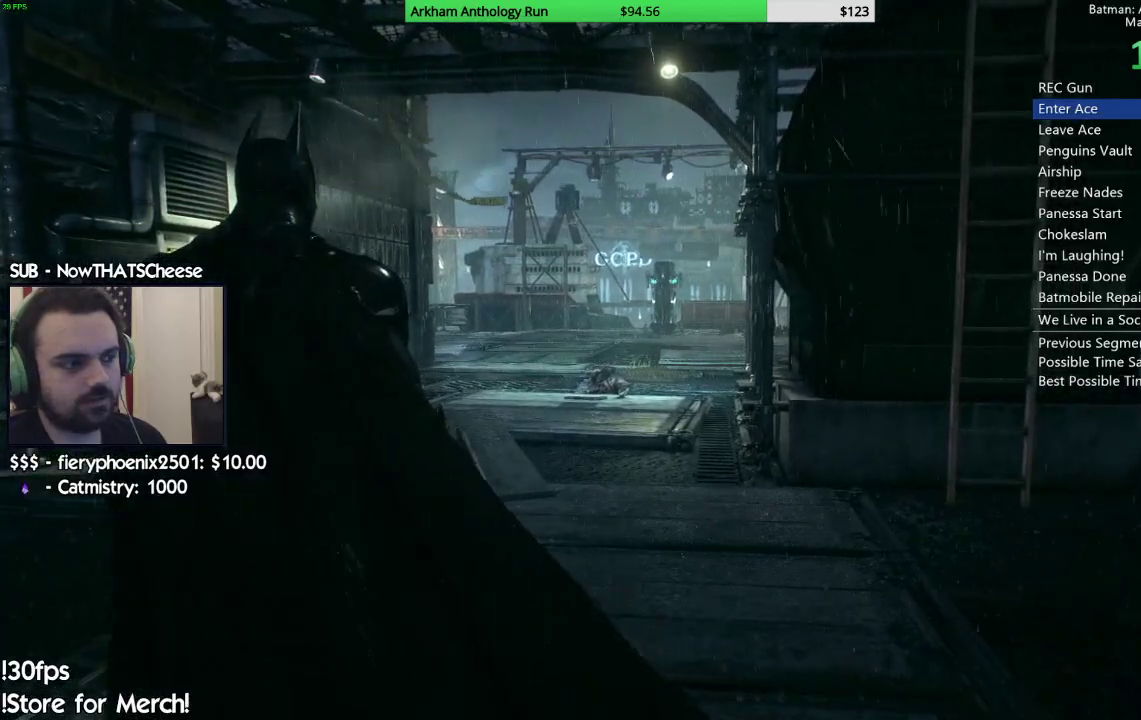
{"dt_ms": 500, "buttons": [], "left_stick": "center", "right_stick": "center", "events": [[267, "left_stick", "center"]]}